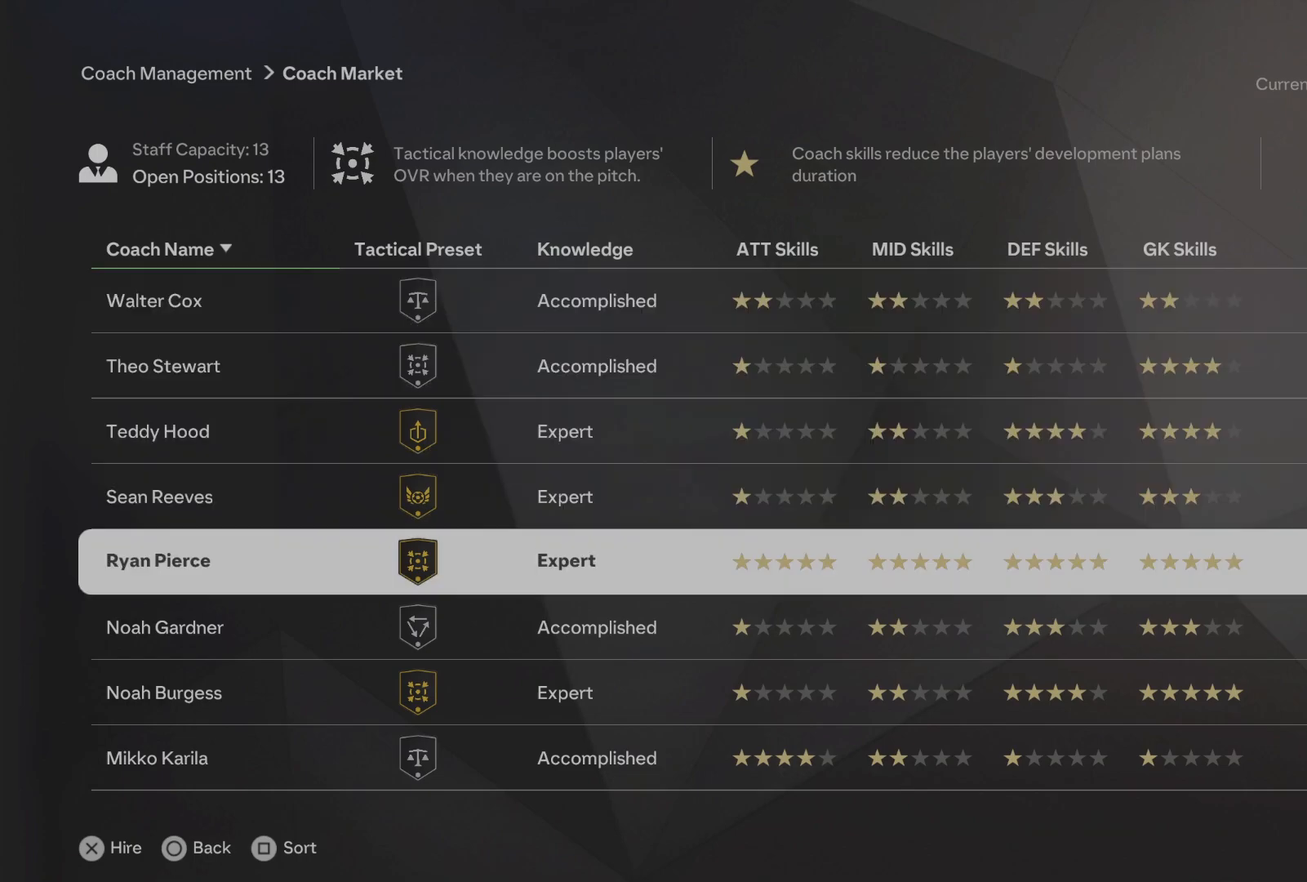
Gameplay with a controller (PlayStation layout); each line is a JSON object with the inputs held at the frame after it. "events" lists button and stick changes between this image and that frame as [ms after this image, input, new state], when the widget could be followed in between. Not read: right_stick.
{"buttons": [], "left_stick": "center", "events": []}
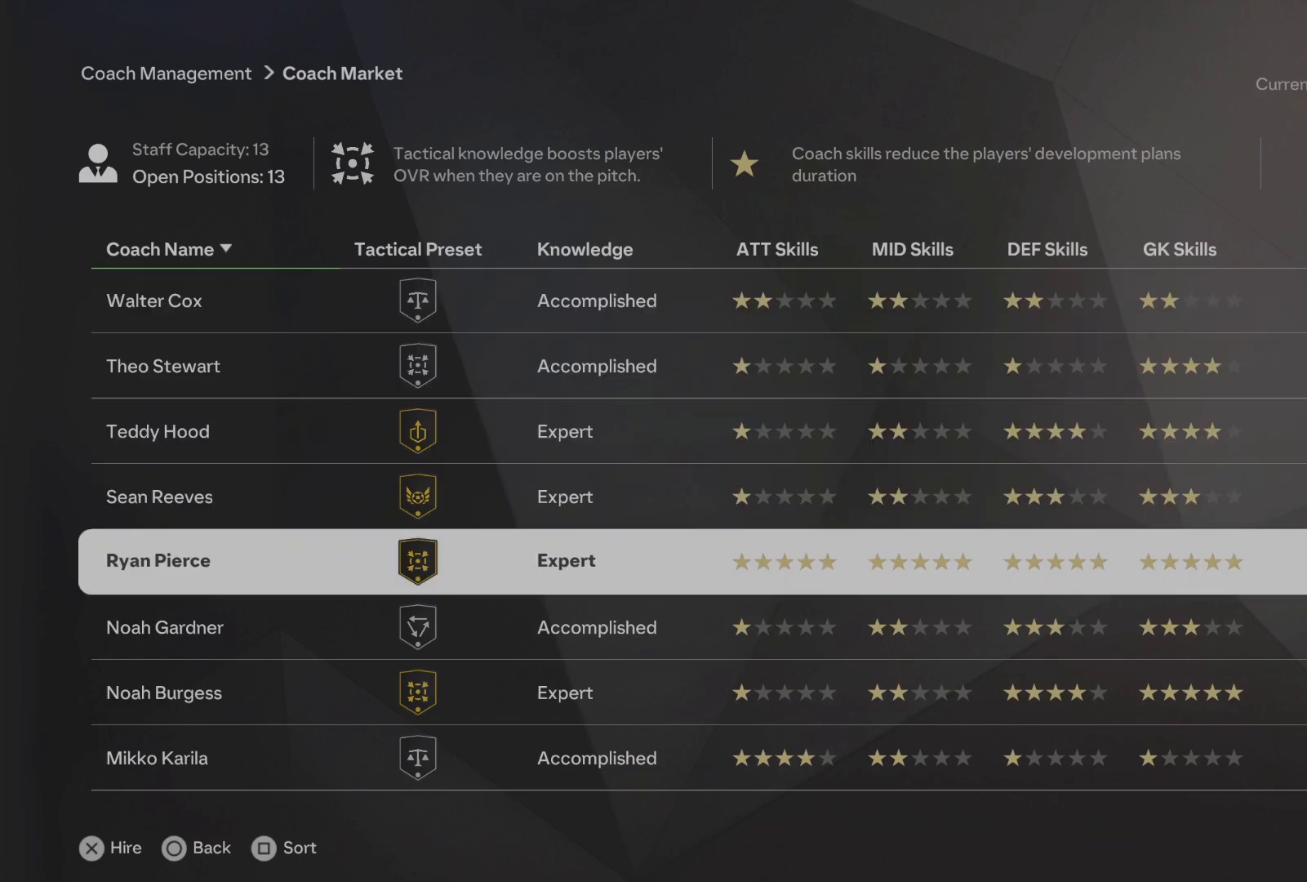
{"buttons": [], "left_stick": "center", "events": []}
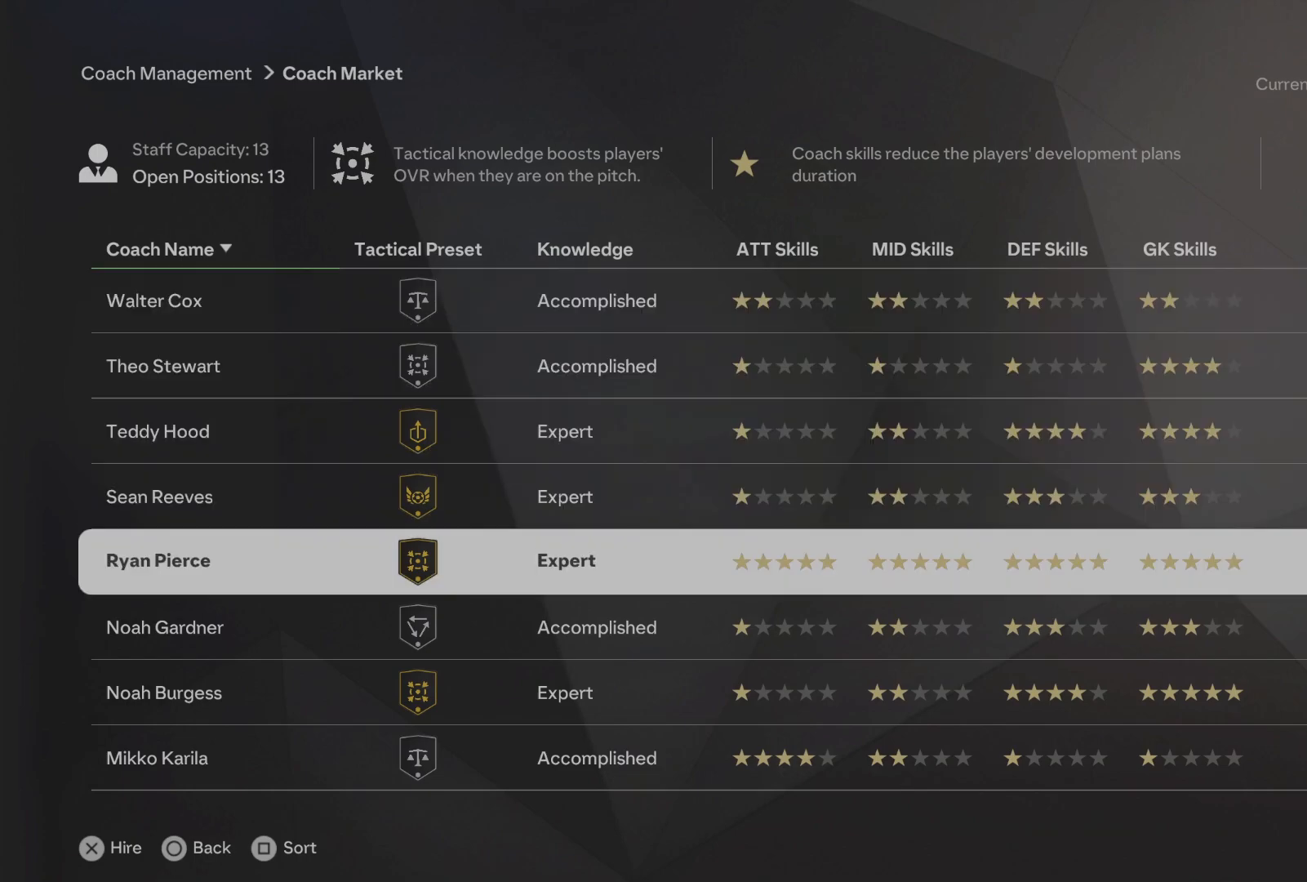
{"buttons": [], "left_stick": "center", "events": []}
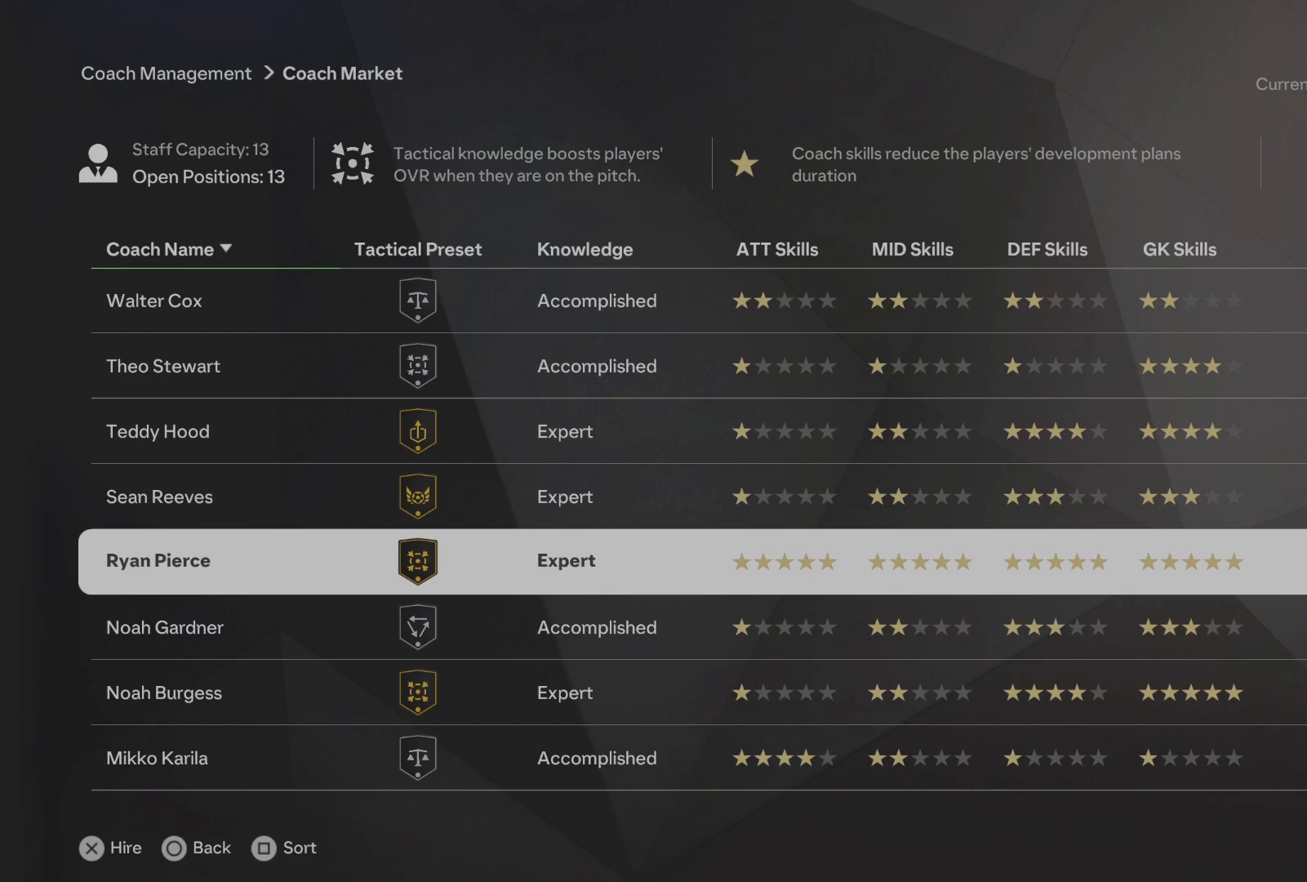
{"buttons": [], "left_stick": "center", "events": []}
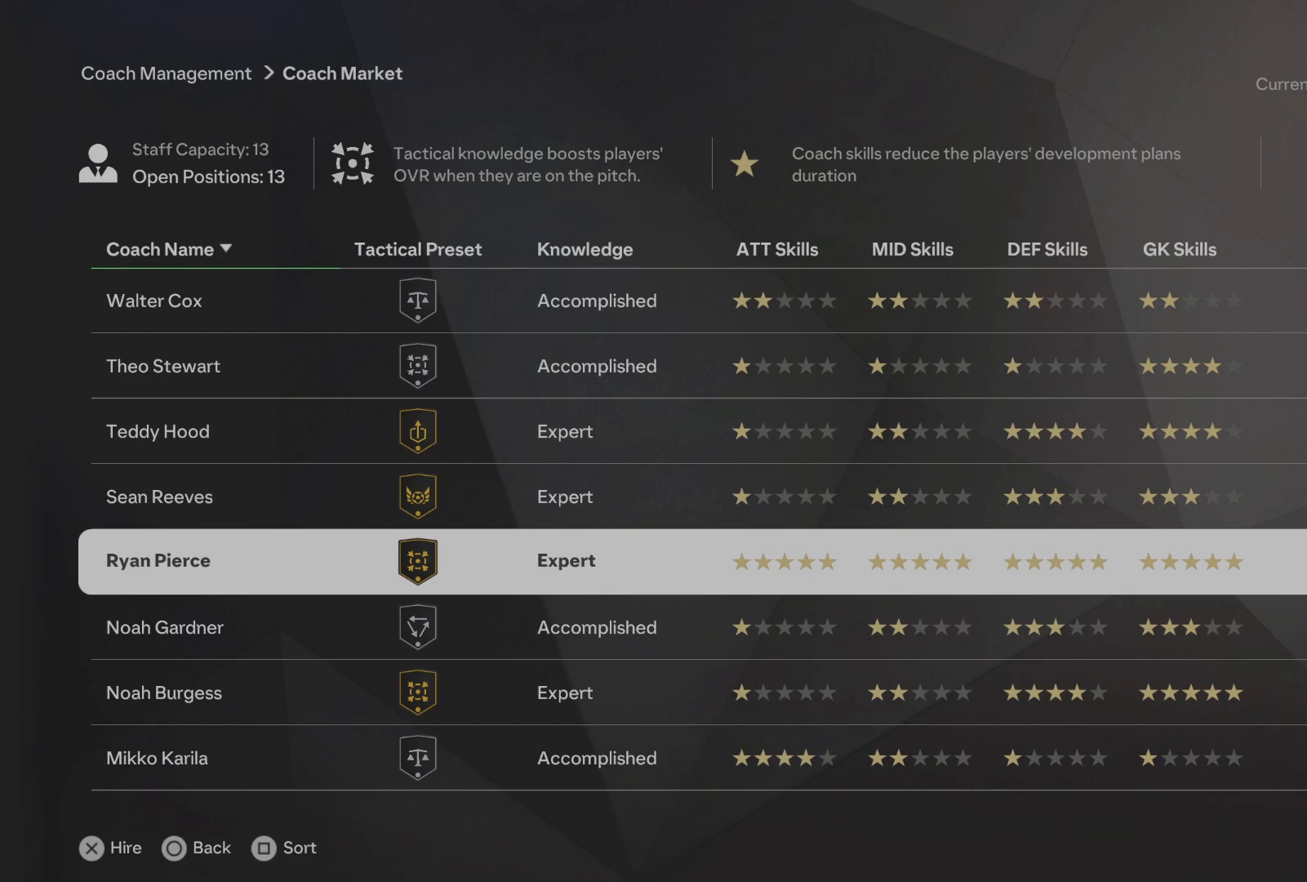
{"buttons": [], "left_stick": "center", "events": []}
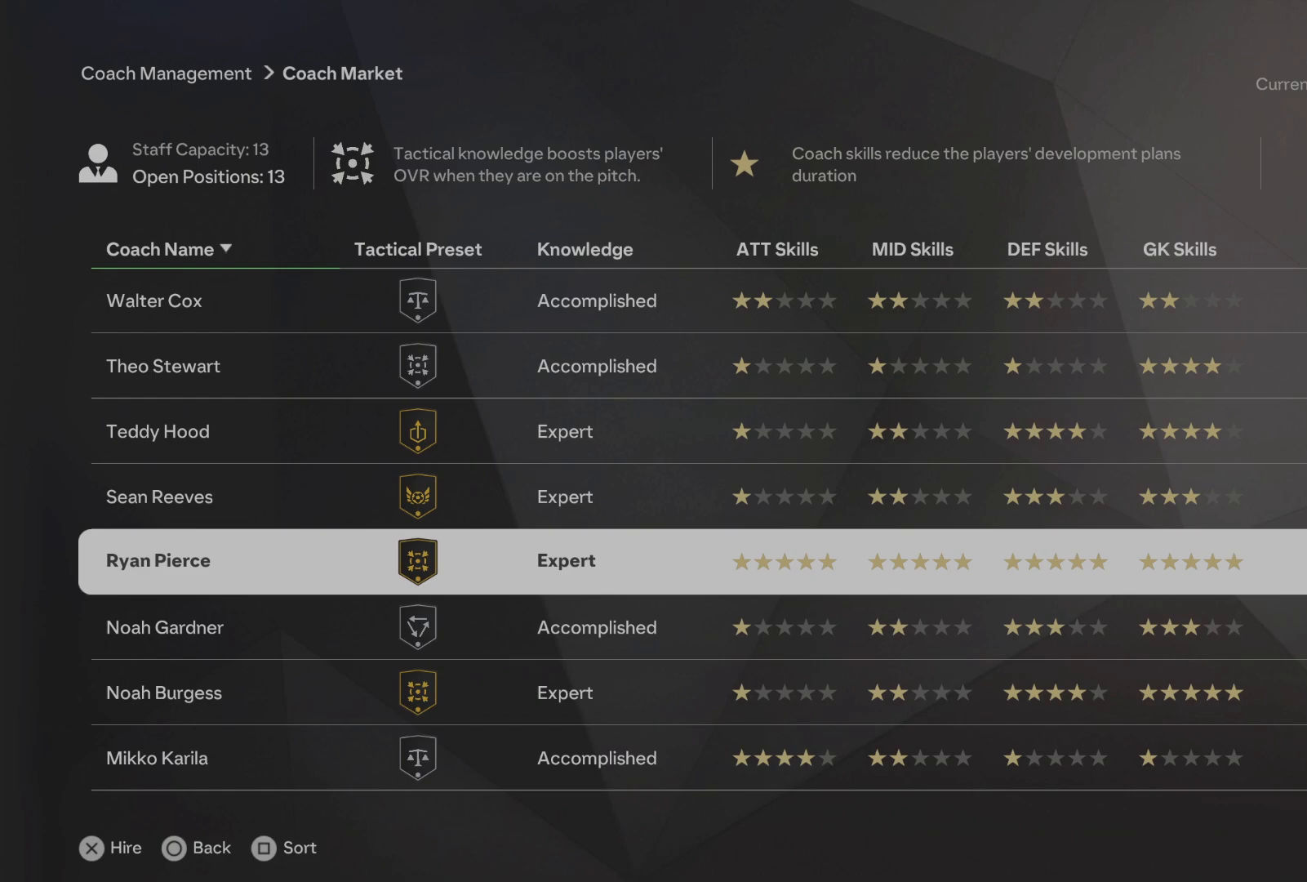
{"buttons": ["DPAD_DOWN"], "left_stick": "center", "events": [[60, "DPAD_UP", "down"], [180, "DPAD_UP", "up"], [480, "DPAD_DOWN", "down"]]}
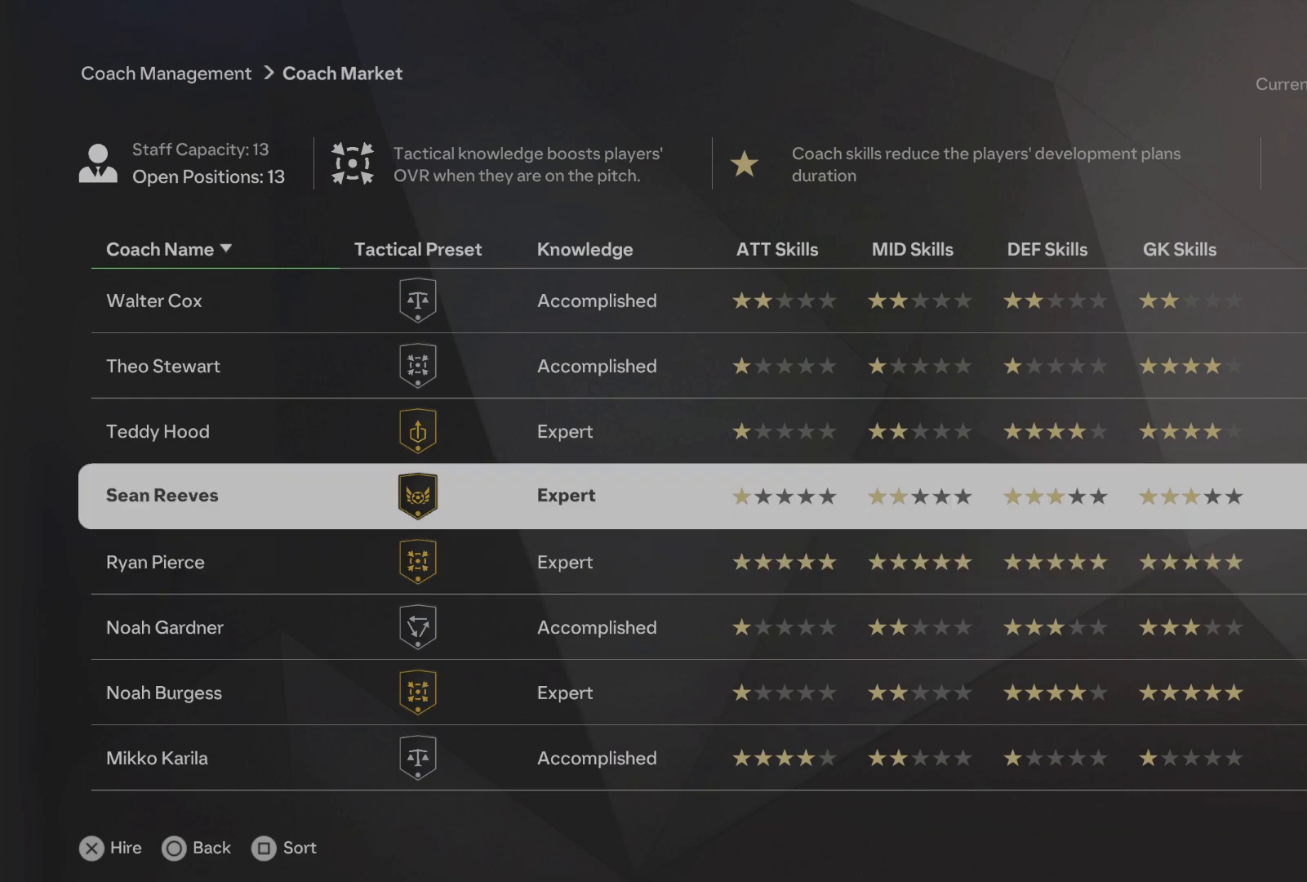
{"buttons": [], "left_stick": "center", "events": [[60, "DPAD_DOWN", "up"]]}
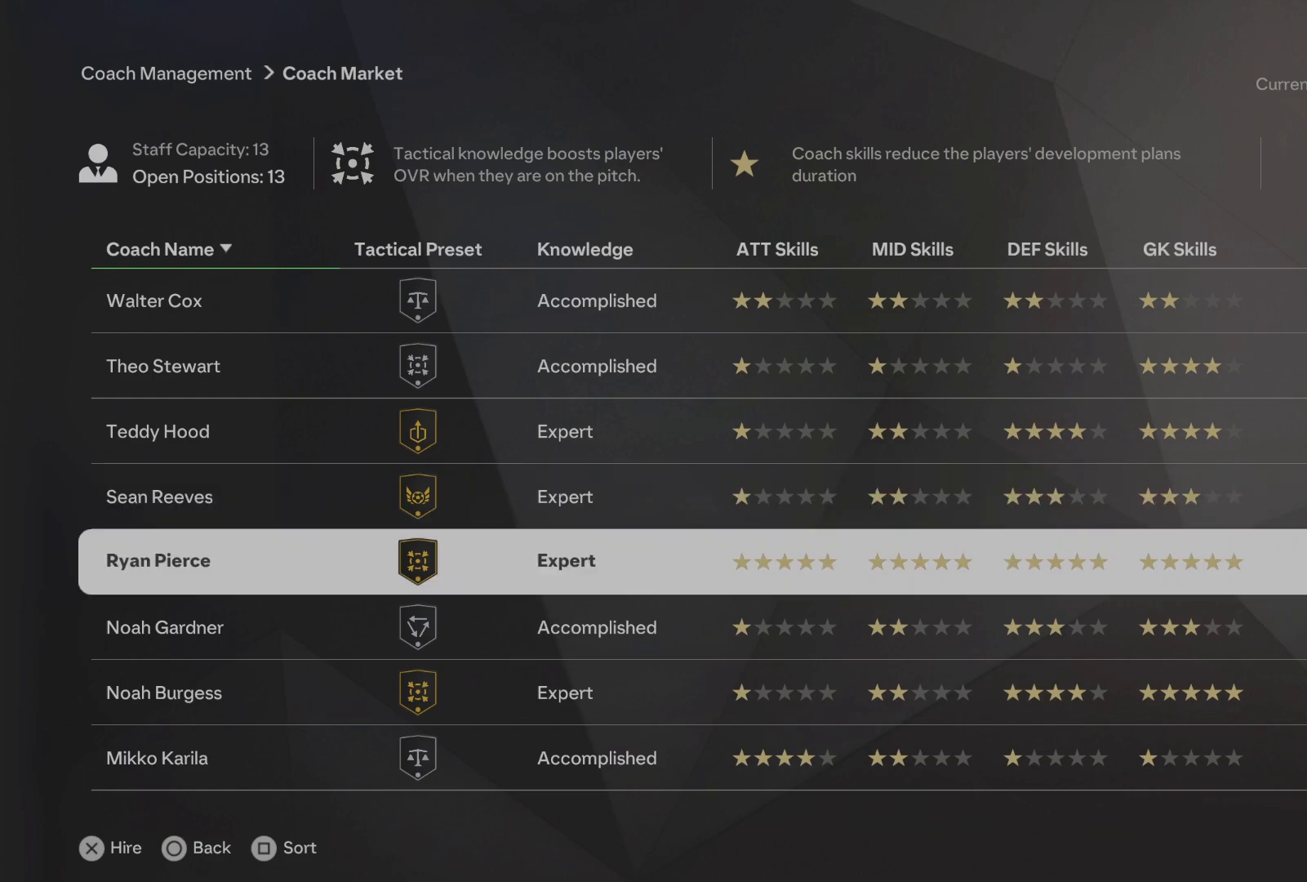
{"buttons": [], "left_stick": "center", "events": []}
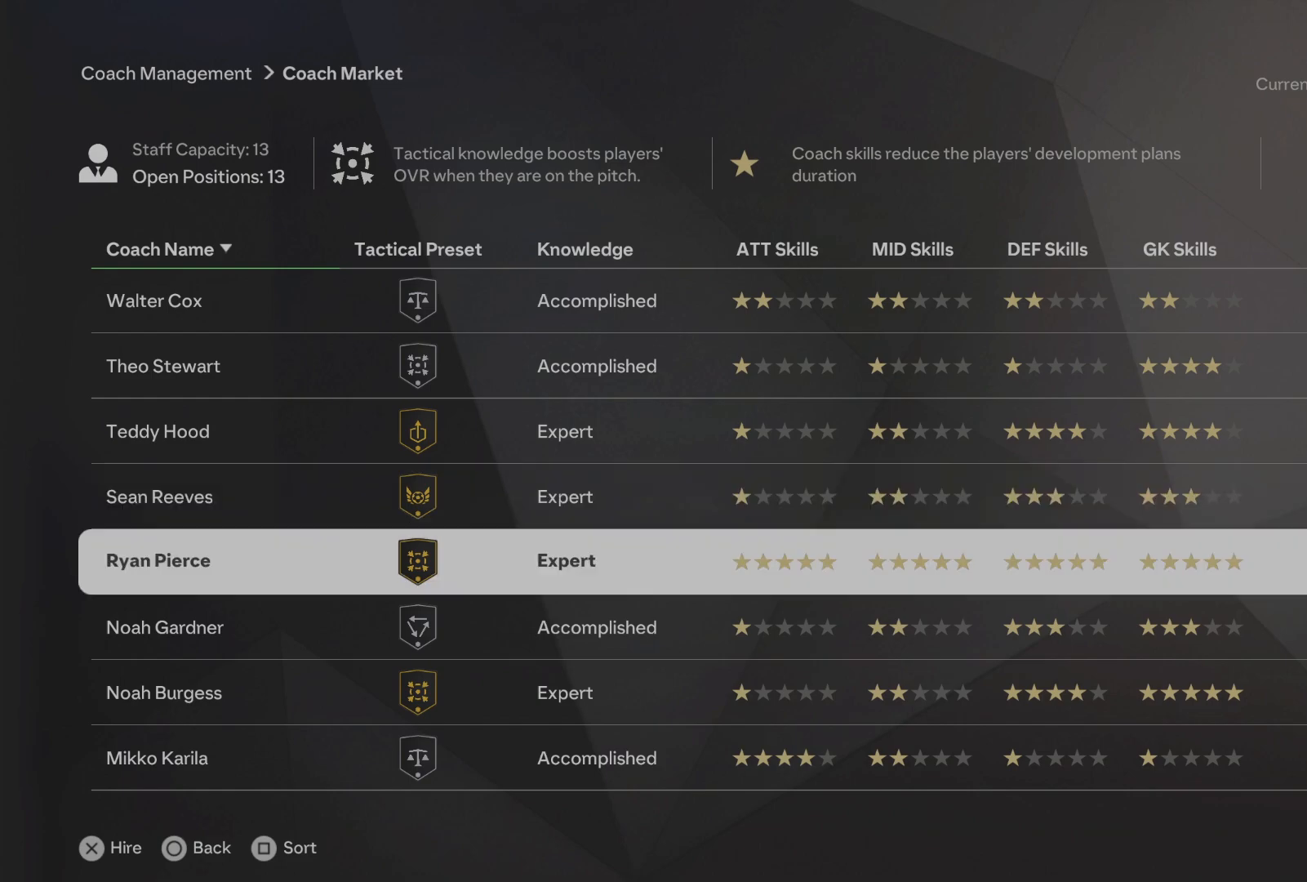
{"buttons": [], "left_stick": "center", "events": []}
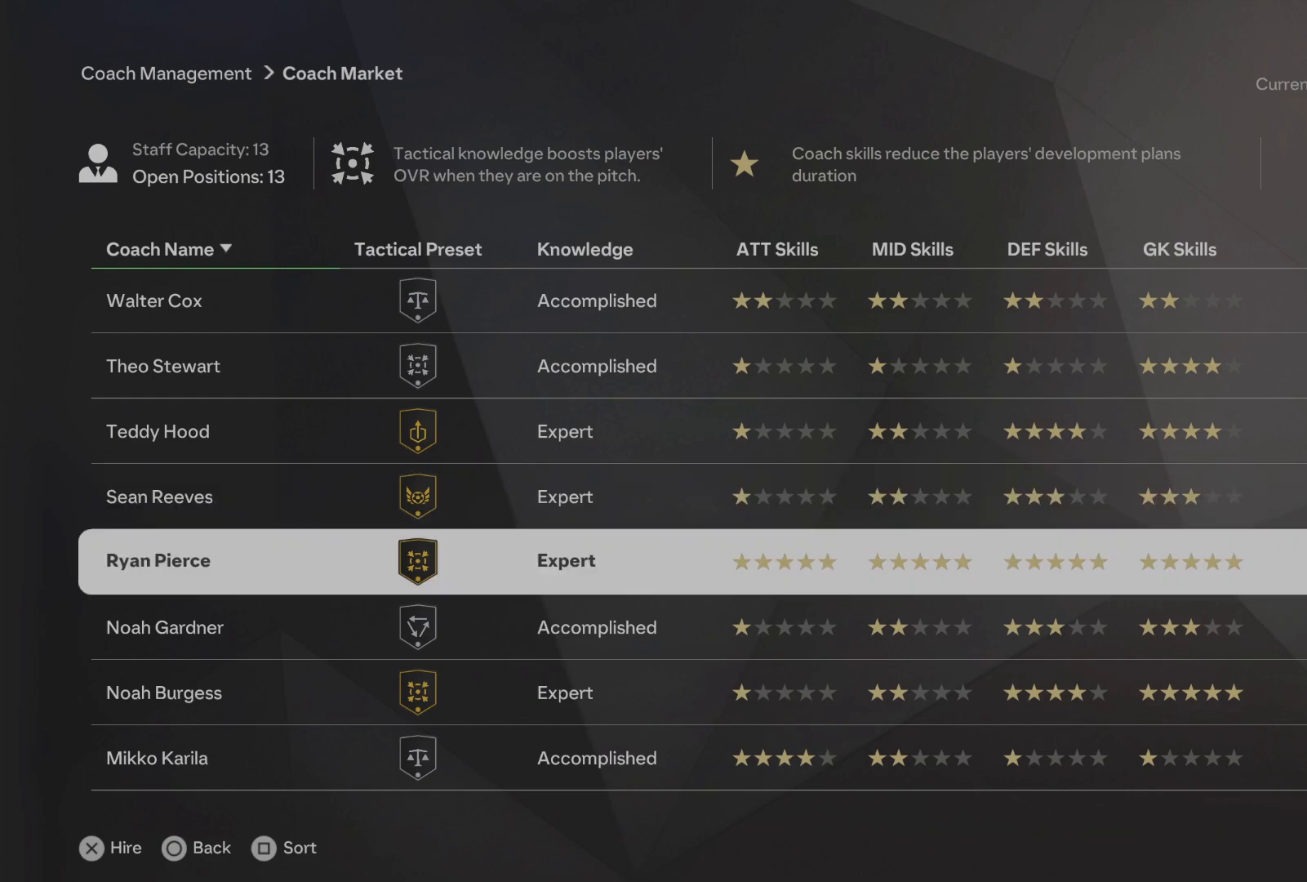
{"buttons": [], "left_stick": "center", "events": []}
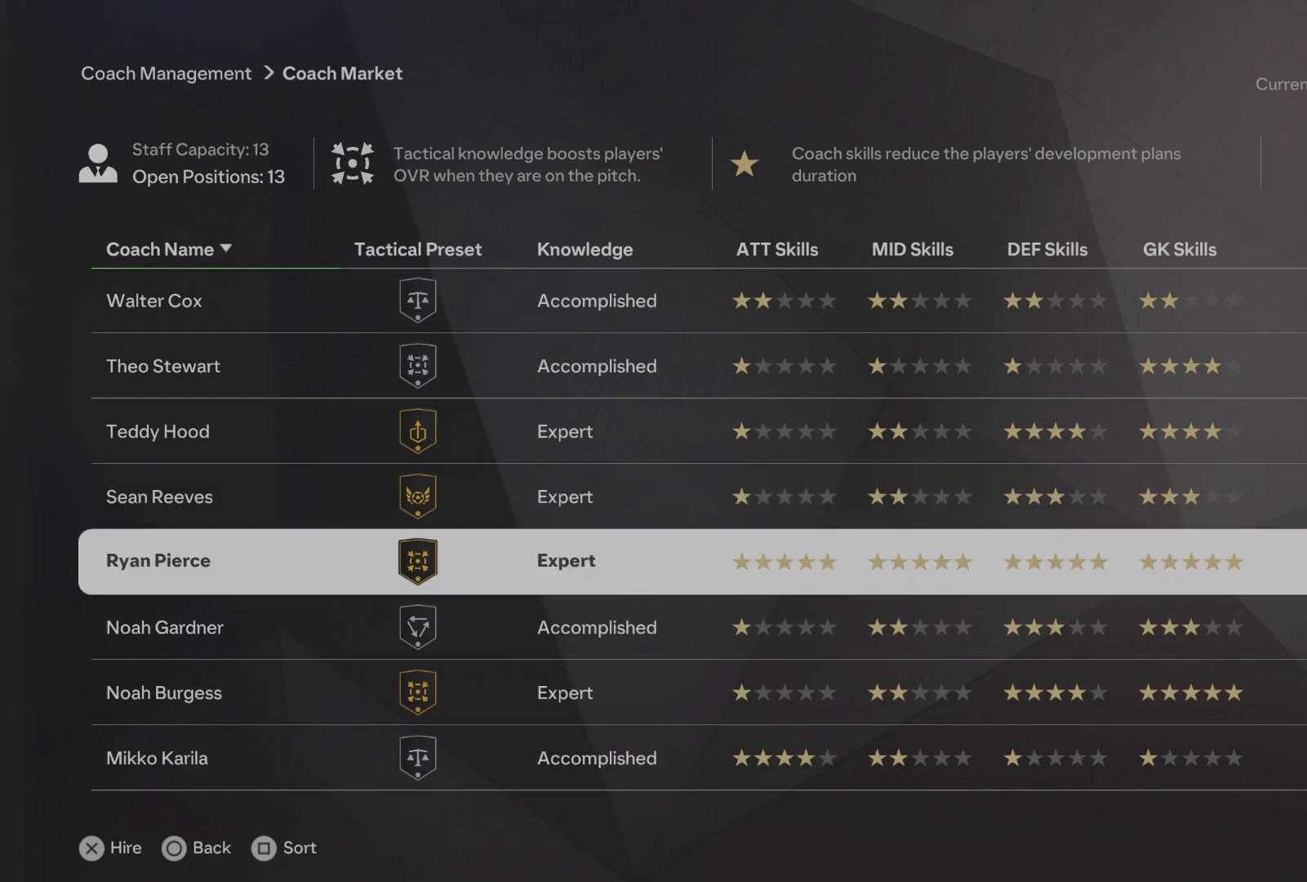
{"buttons": [], "left_stick": "center", "events": []}
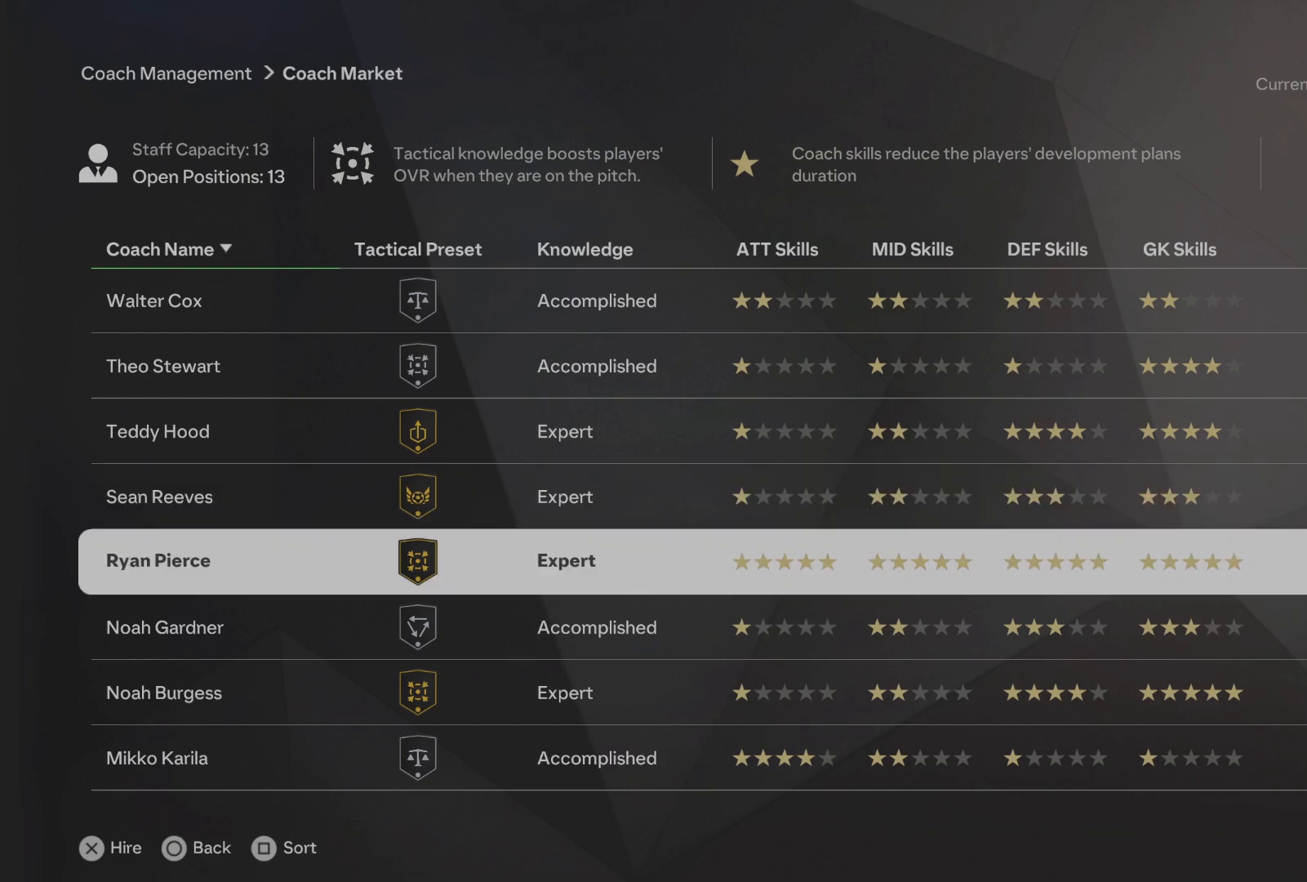
{"buttons": [], "left_stick": "center", "events": []}
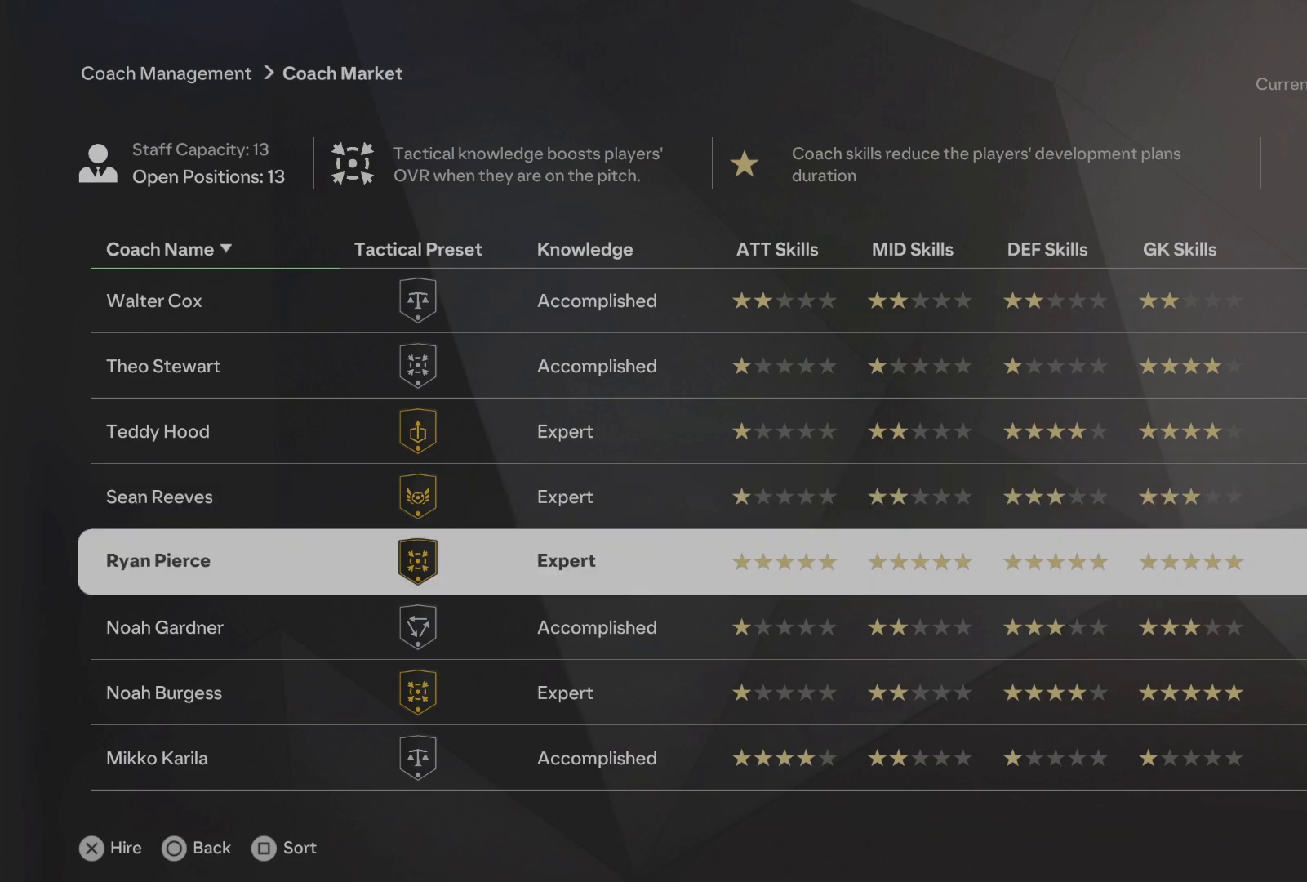
{"buttons": [], "left_stick": "center", "events": [[400, "CROSS", "down"], [480, "CROSS", "up"]]}
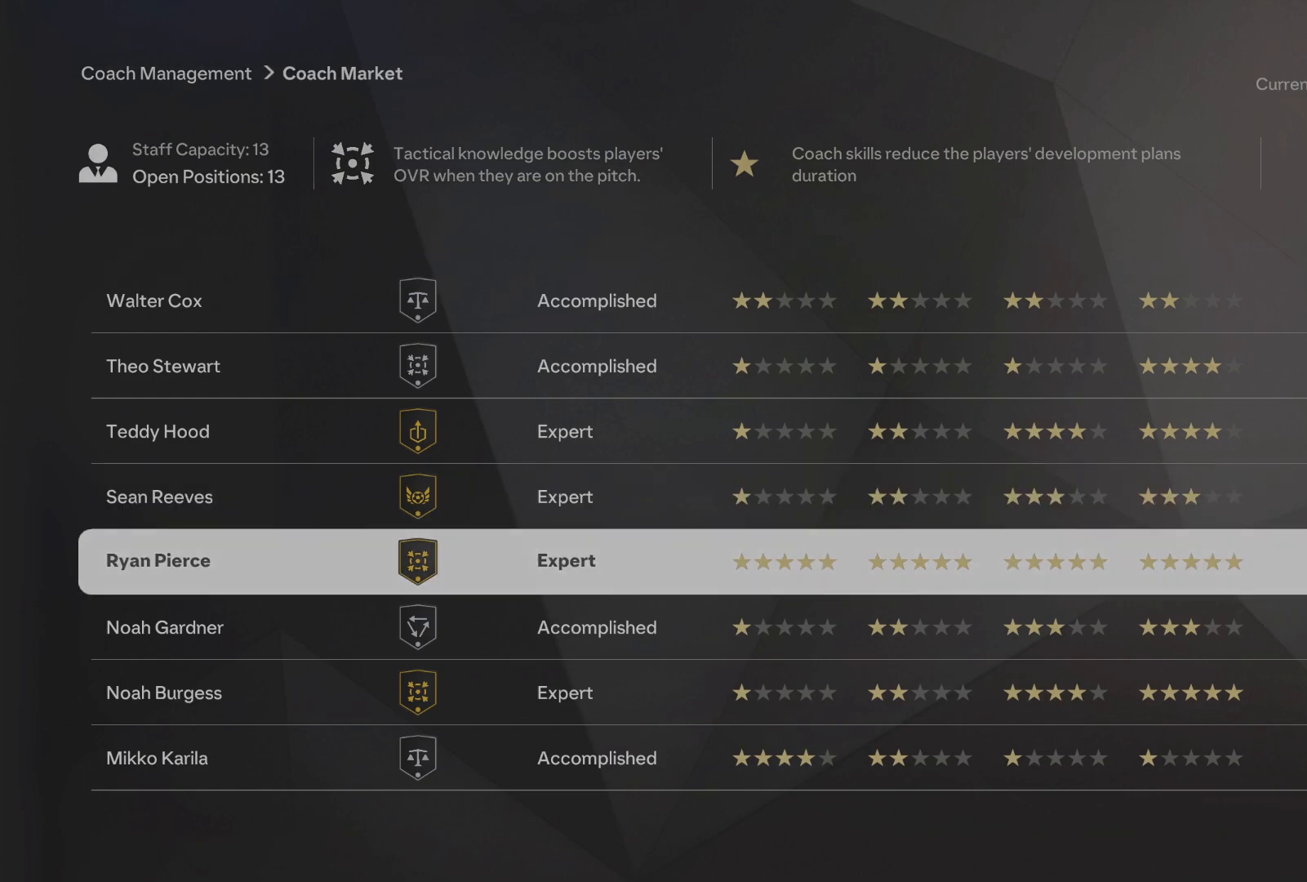
{"buttons": [], "left_stick": "center", "events": []}
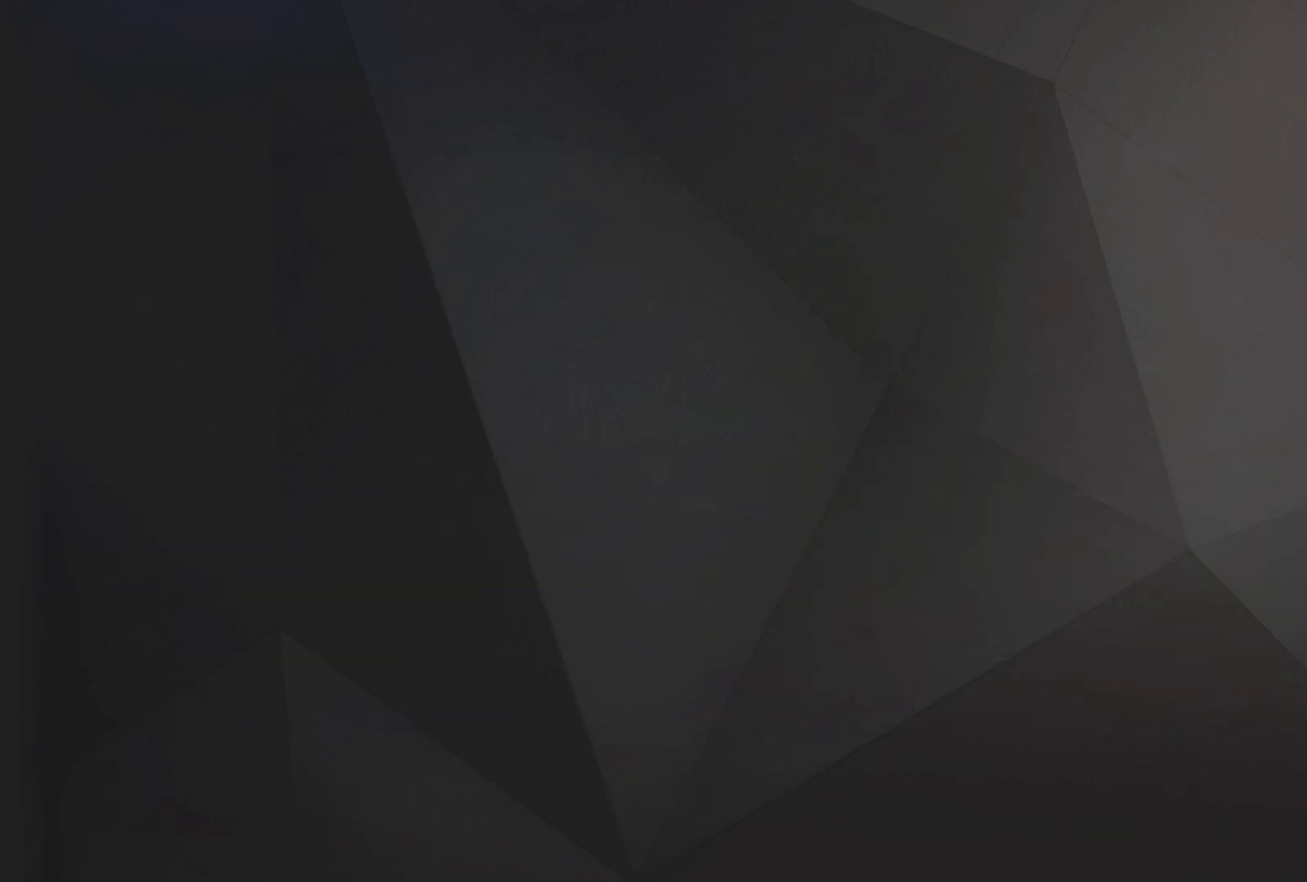
{"buttons": [], "left_stick": "center", "events": []}
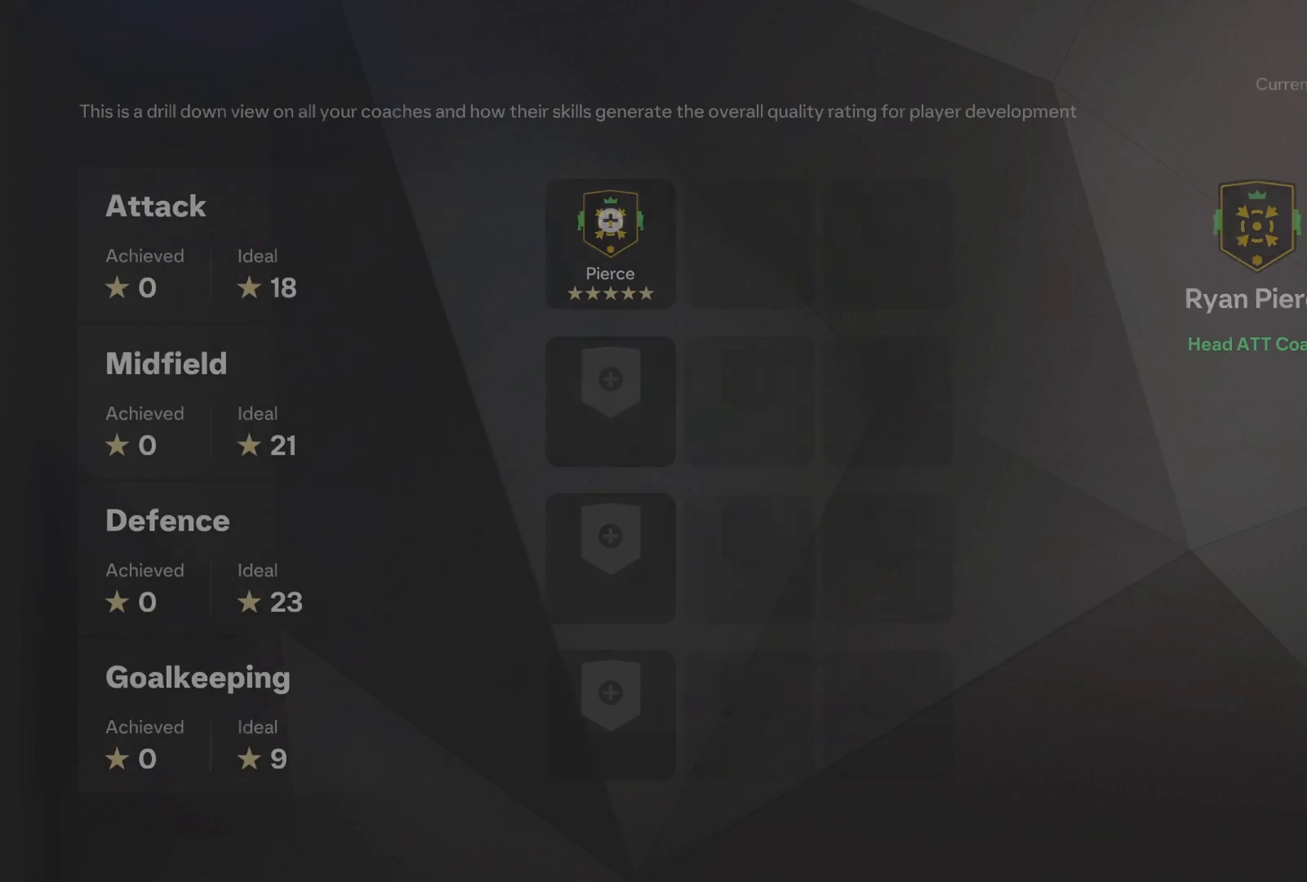
{"buttons": [], "left_stick": "center", "events": []}
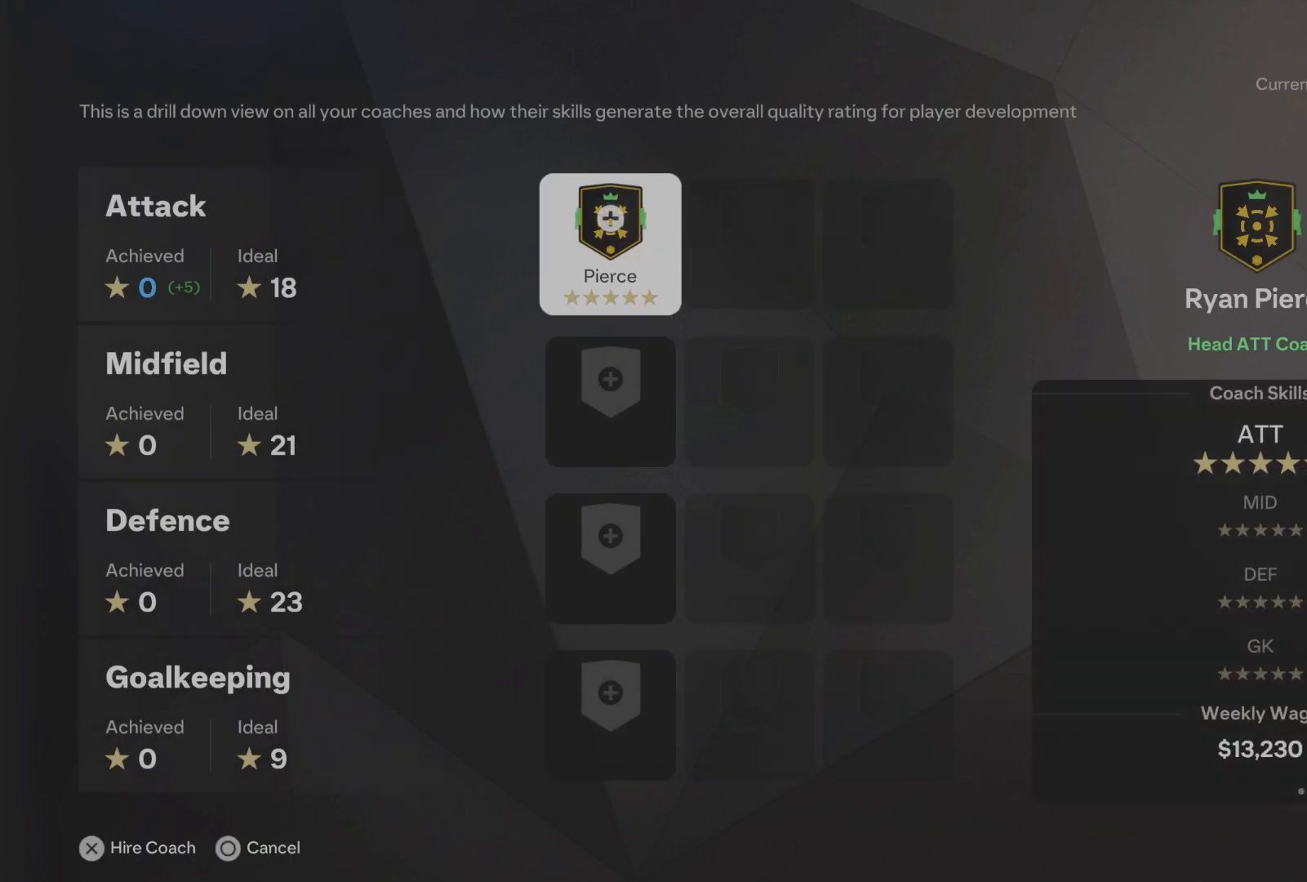
{"buttons": [], "left_stick": "center", "events": [[200, "DPAD_RIGHT", "down"], [340, "DPAD_RIGHT", "up"]]}
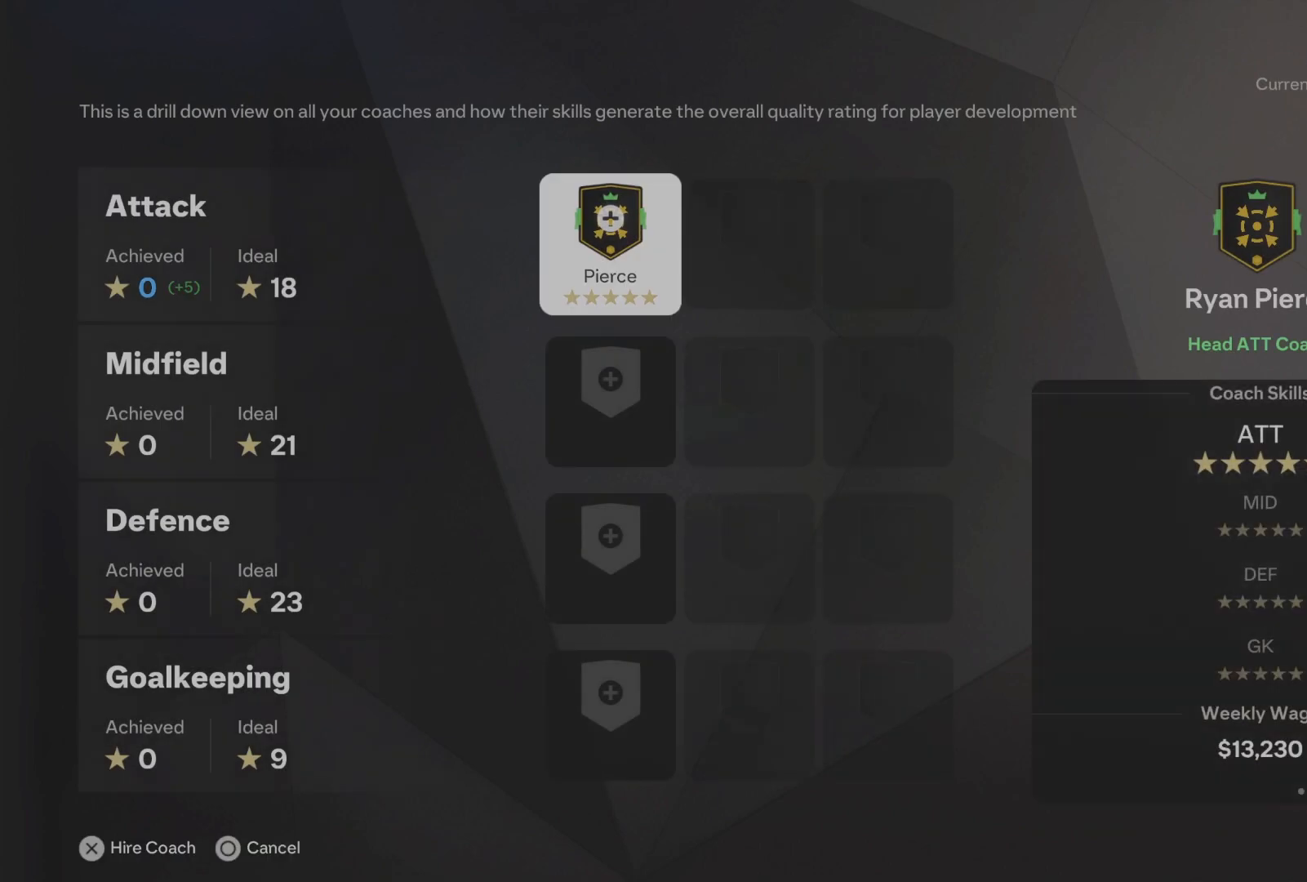
{"buttons": [], "left_stick": "center", "events": [[80, "DPAD_DOWN", "down"], [200, "DPAD_DOWN", "up"]]}
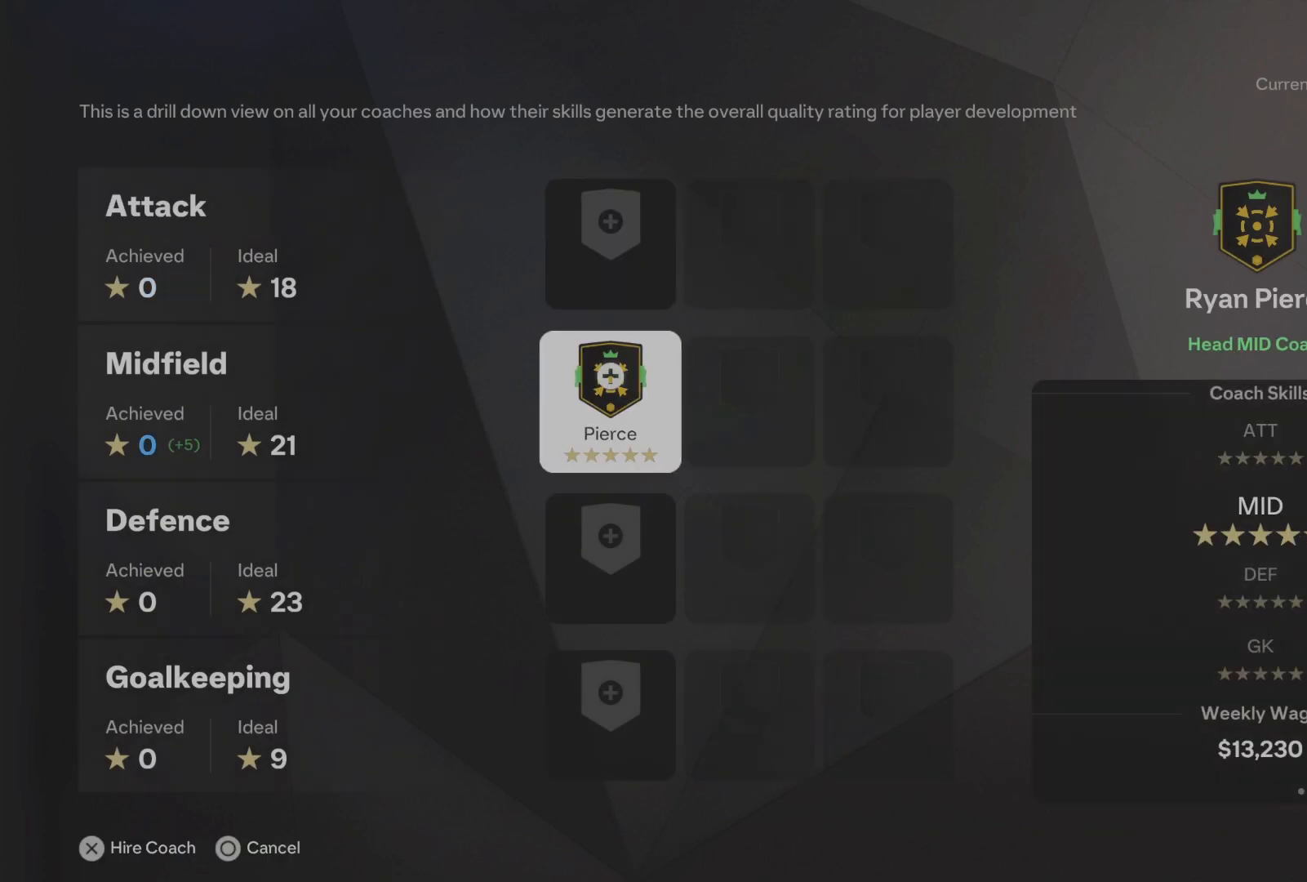
{"buttons": [], "left_stick": "center", "events": [[280, "DPAD_UP", "down"], [420, "DPAD_UP", "up"]]}
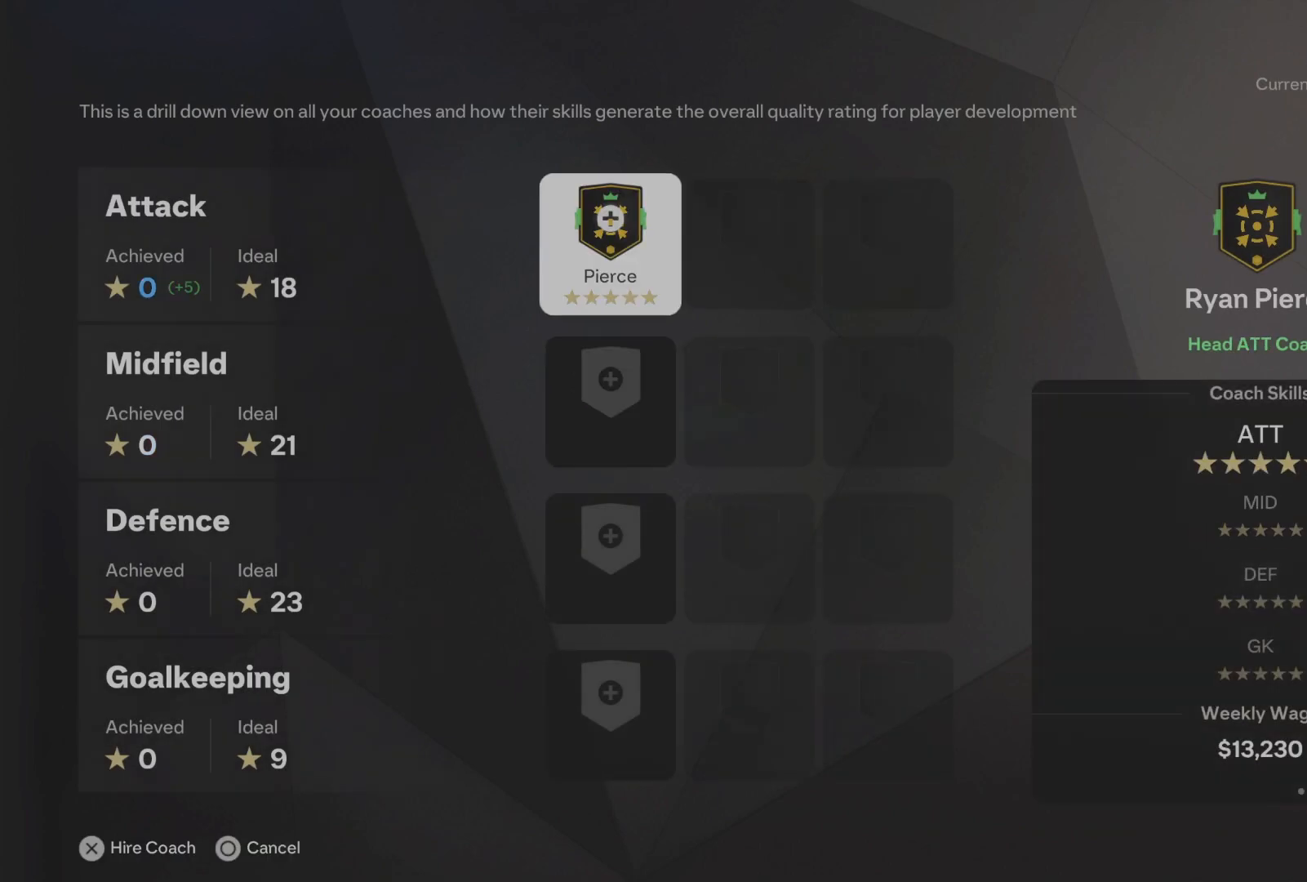
{"buttons": [], "left_stick": "center", "events": []}
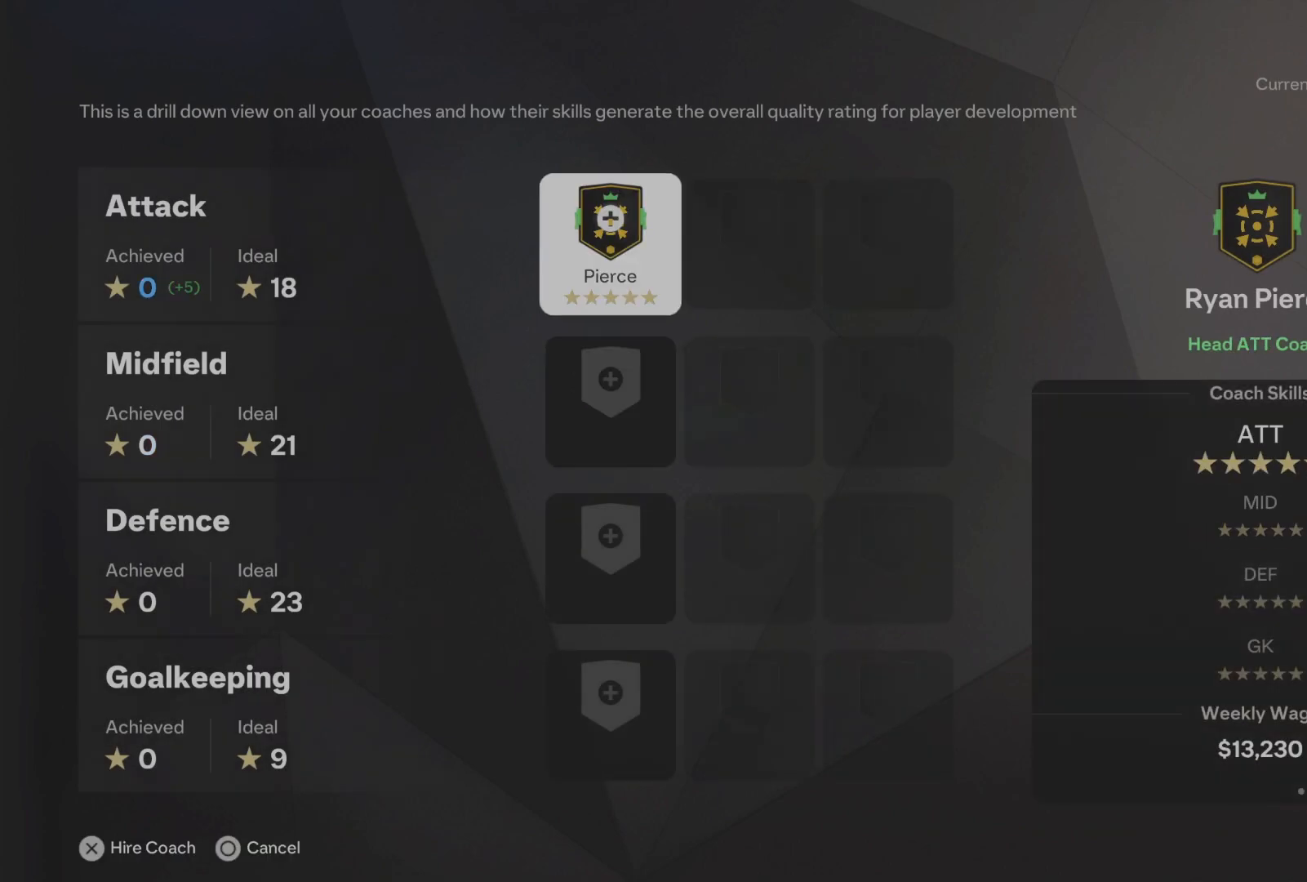
{"buttons": [], "left_stick": "center", "events": []}
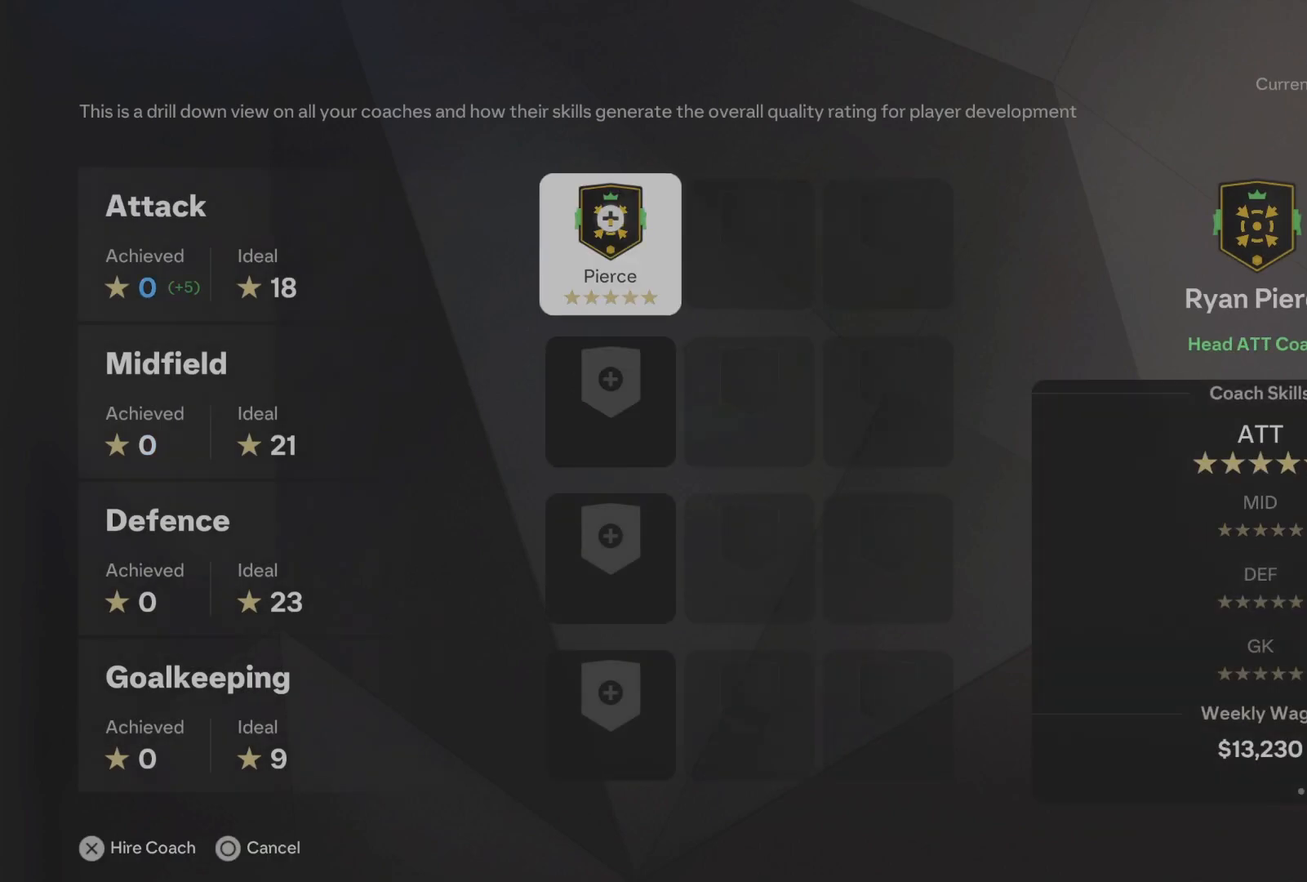
{"buttons": [], "left_stick": "center", "events": []}
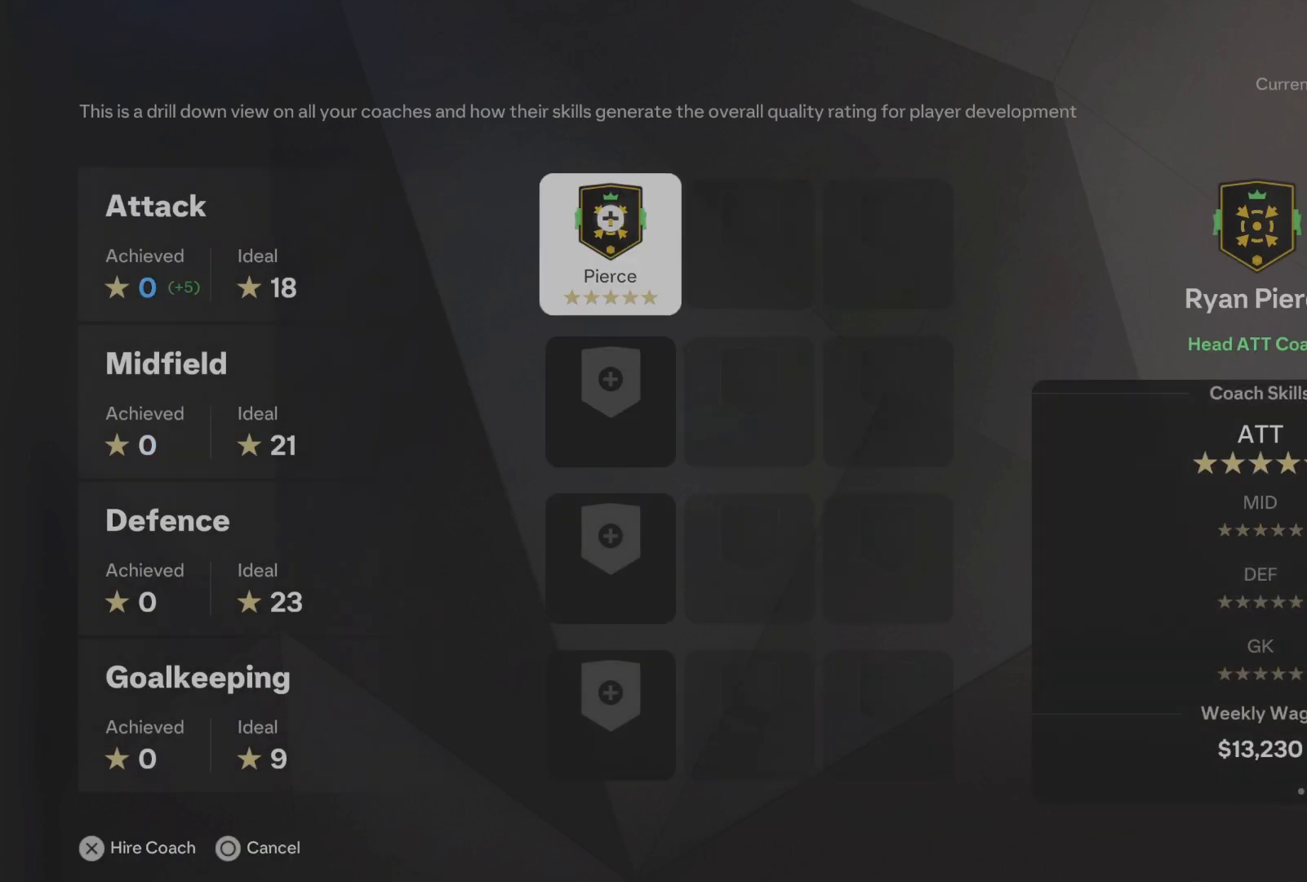
{"buttons": [], "left_stick": "center", "events": [[160, "DPAD_DOWN", "down"], [260, "DPAD_DOWN", "up"]]}
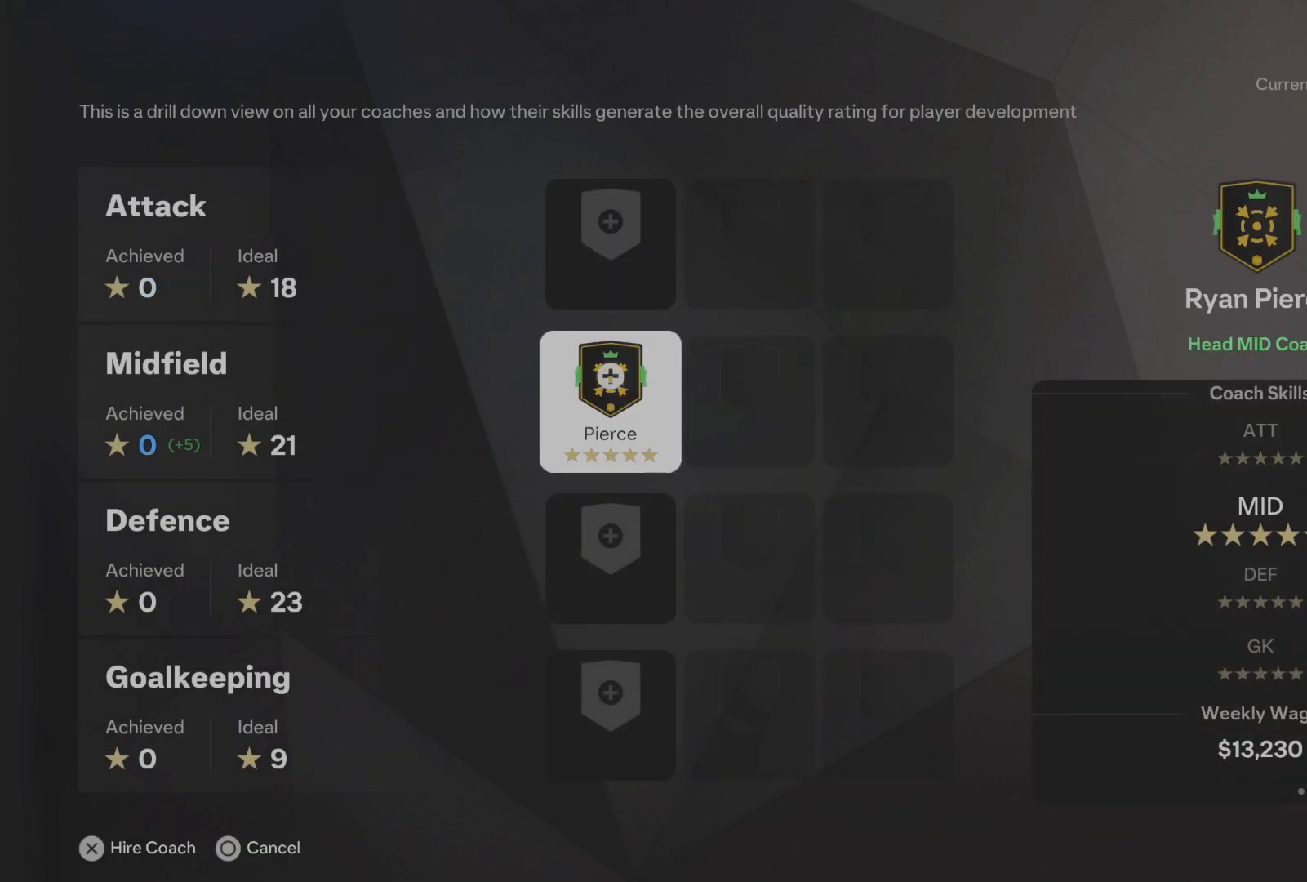
{"buttons": [], "left_stick": "center", "events": []}
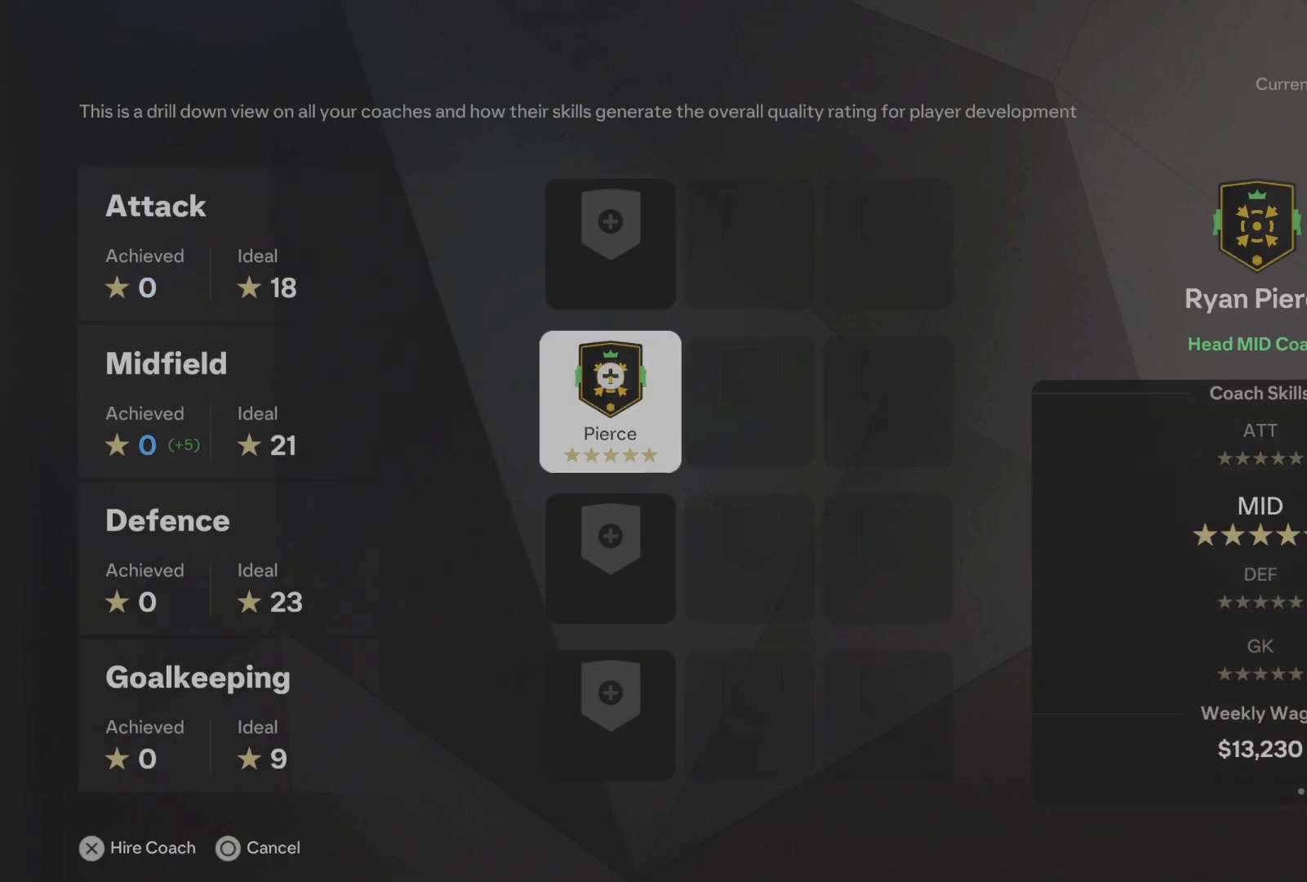
{"buttons": [], "left_stick": "center", "events": [[300, "CROSS", "down"], [360, "CROSS", "up"]]}
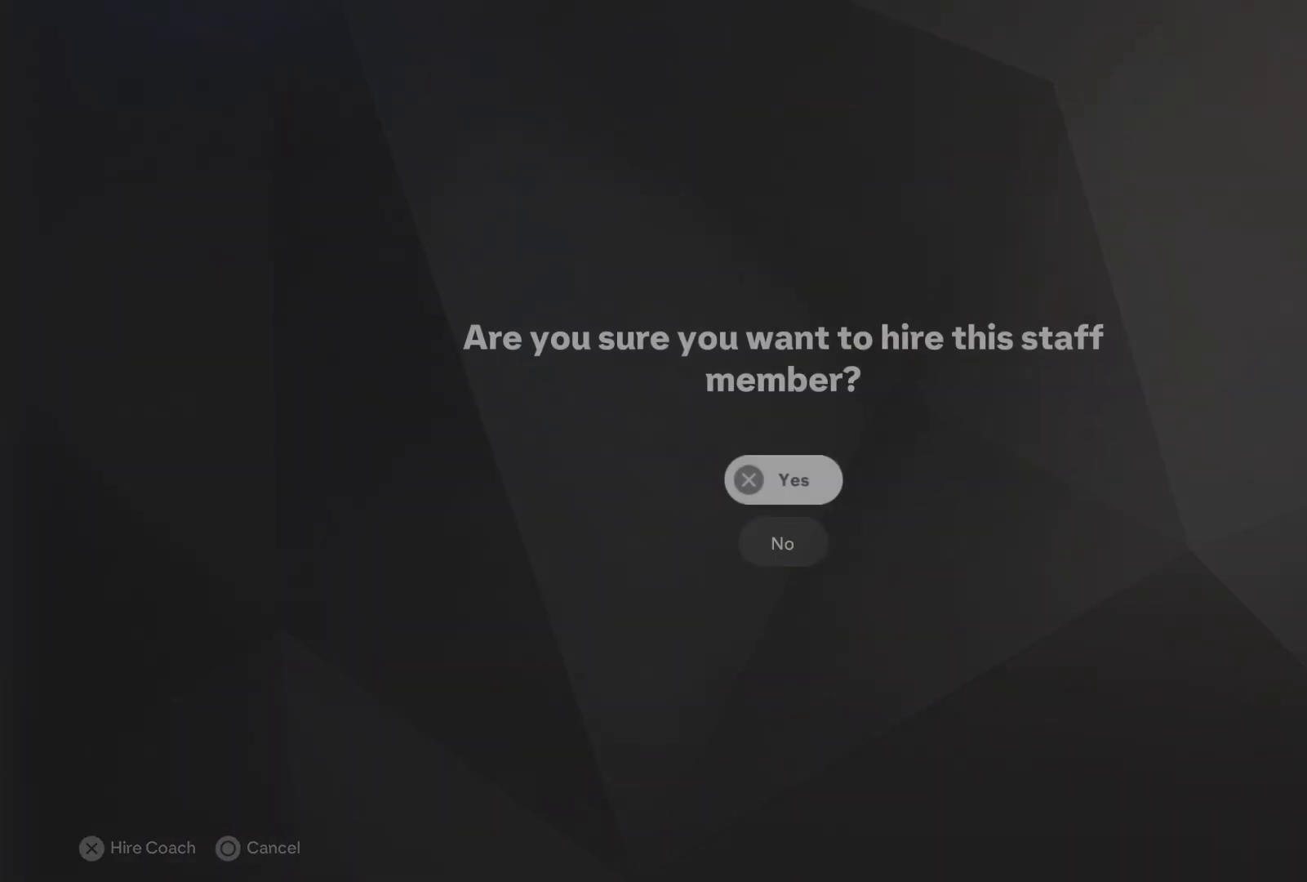
{"buttons": [], "left_stick": "center", "events": []}
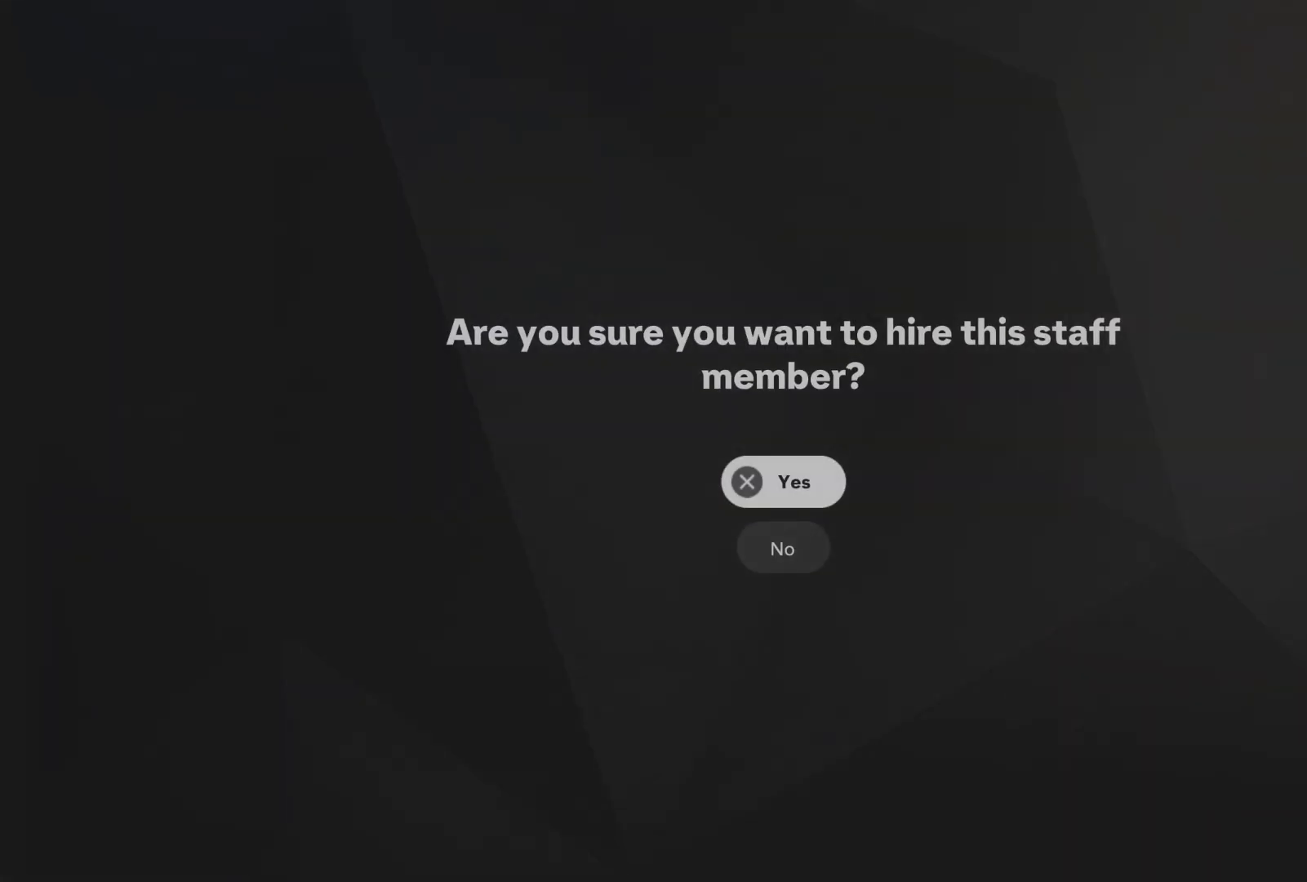
{"buttons": [], "left_stick": "center", "events": [[120, "CROSS", "down"], [220, "CROSS", "up"]]}
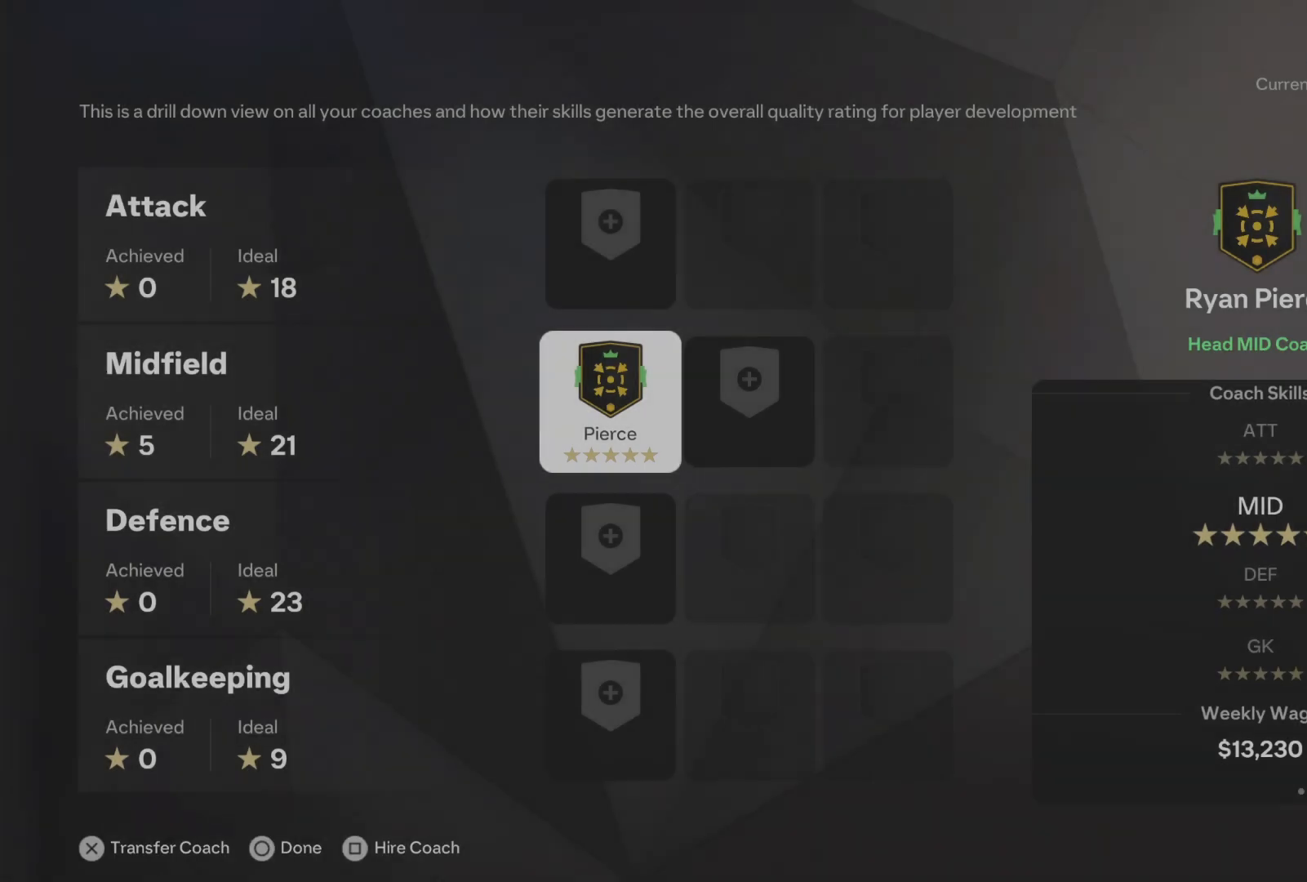
{"buttons": [], "left_stick": "center", "events": []}